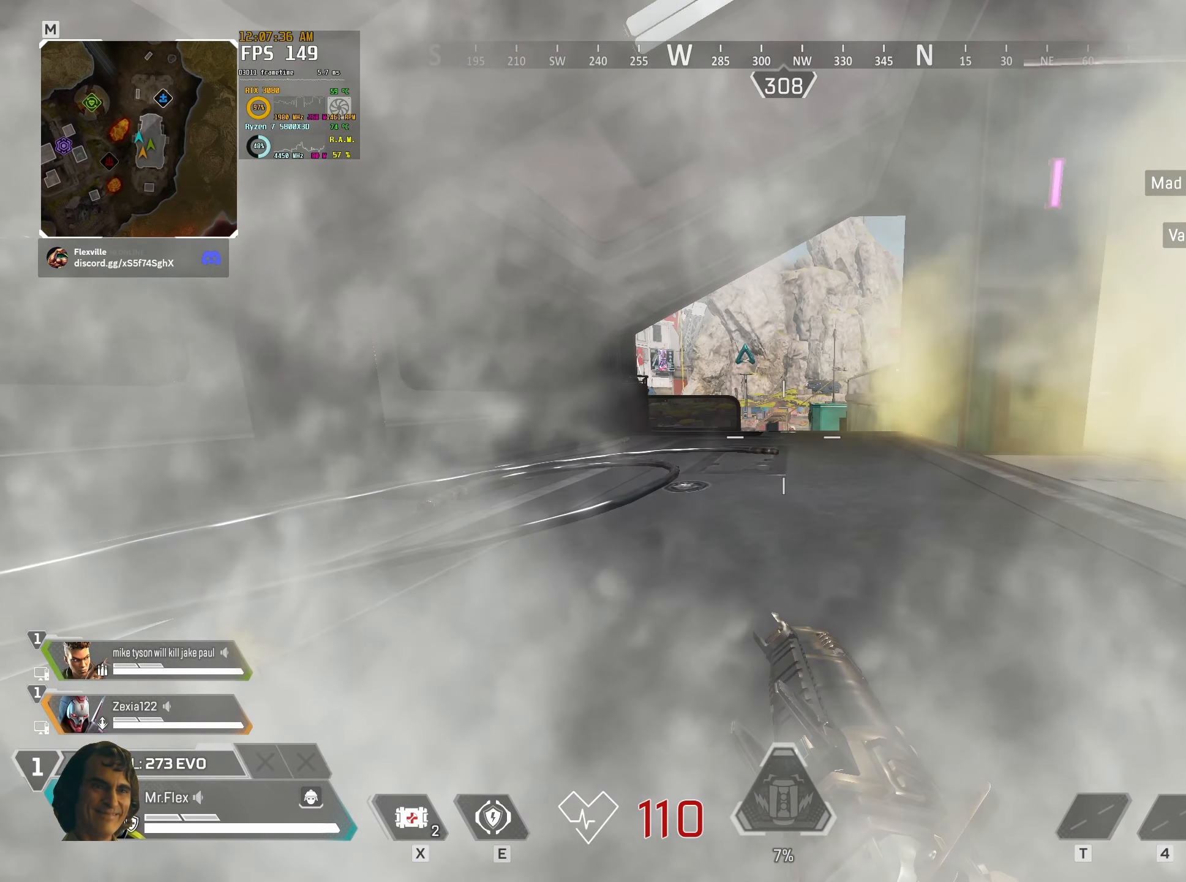
Gameplay with keyboard and mouse; each line is a JSON object with the keys and mouse buttons held at the frame after it. "events" lists presses ("down") and releases ("up") of "1", "2", "3", "4", "5", "a", "alt", "b", "c", "ctrl", "d", "e", "f", "g", "q", "r", "s", "shift", "space", "t", "tab", "v", "w", "x", "z", "mouse_left", "mouse_wheel" and "mouse_right" between this image and that frame as [ms after this image, input, new state], when the widget could be followed in between. "mouse_left", "mouse_wheel", "mouse_right" = the "left", "wheel", "right" buttons of the "mouse" list. No other keys are recorded. "wheel" means that the mouse wheel is clicked or scrolled. Mouse movement is not recorded.
{"keys": ["space", "w"], "mouse": [], "events": [[383, "space", "down"], [466, "ctrl", "up"]]}
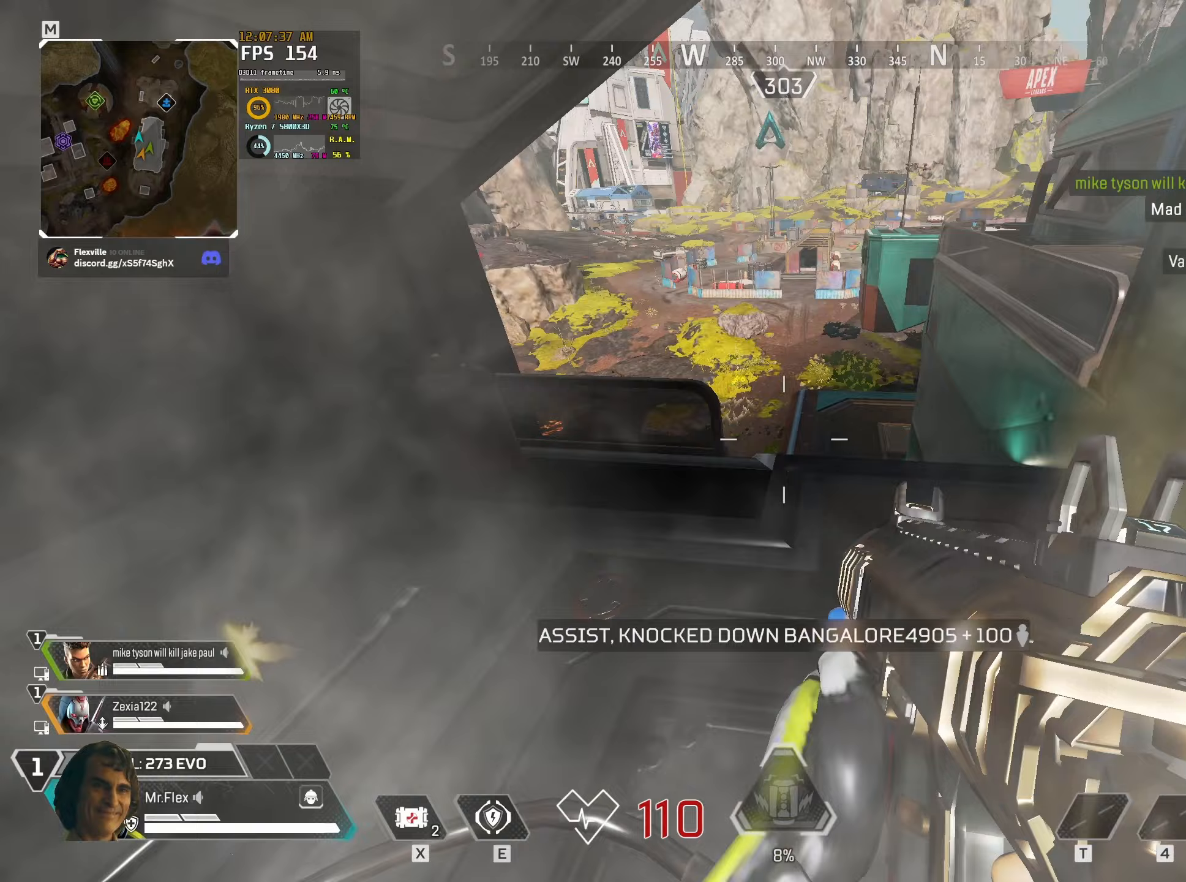
{"keys": ["w"], "mouse": [], "events": [[67, "space", "up"]]}
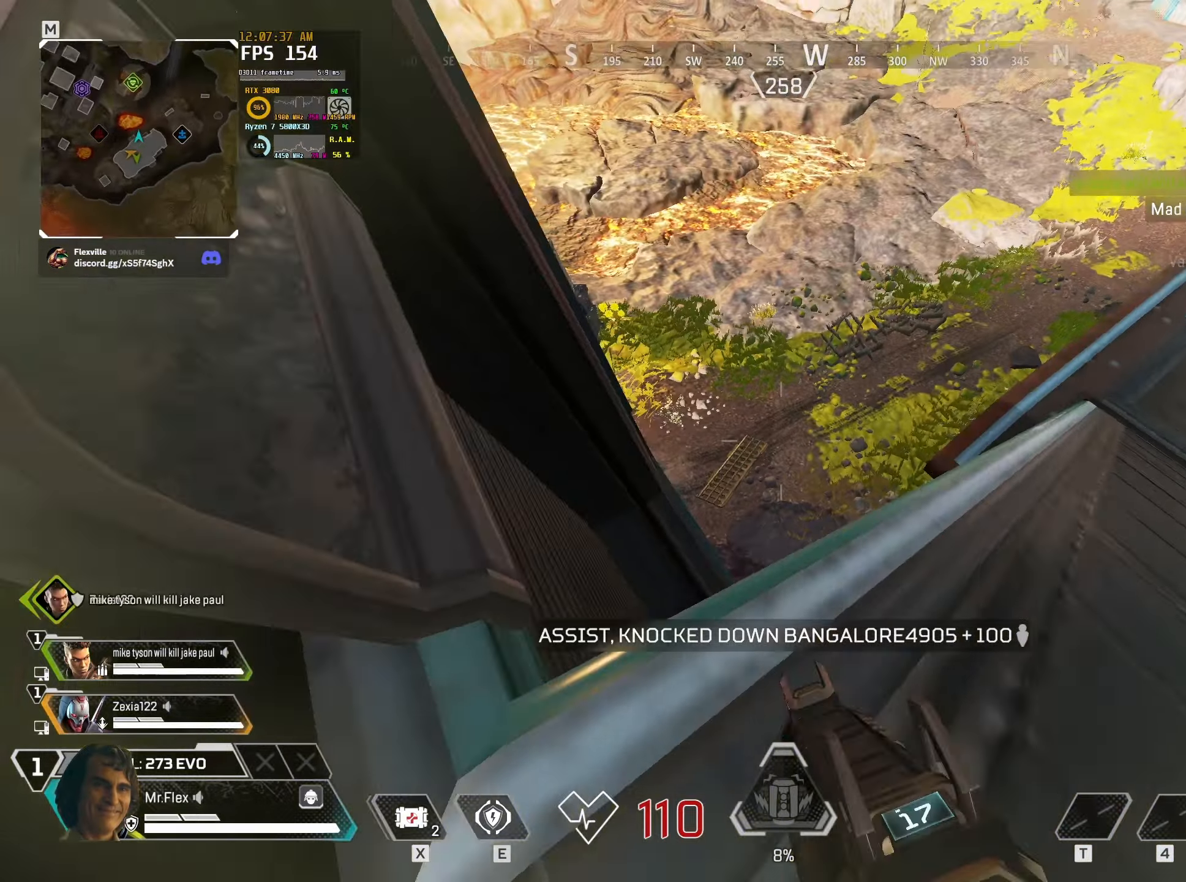
{"keys": ["d"], "mouse": [], "events": [[367, "w", "up"], [383, "d", "down"]]}
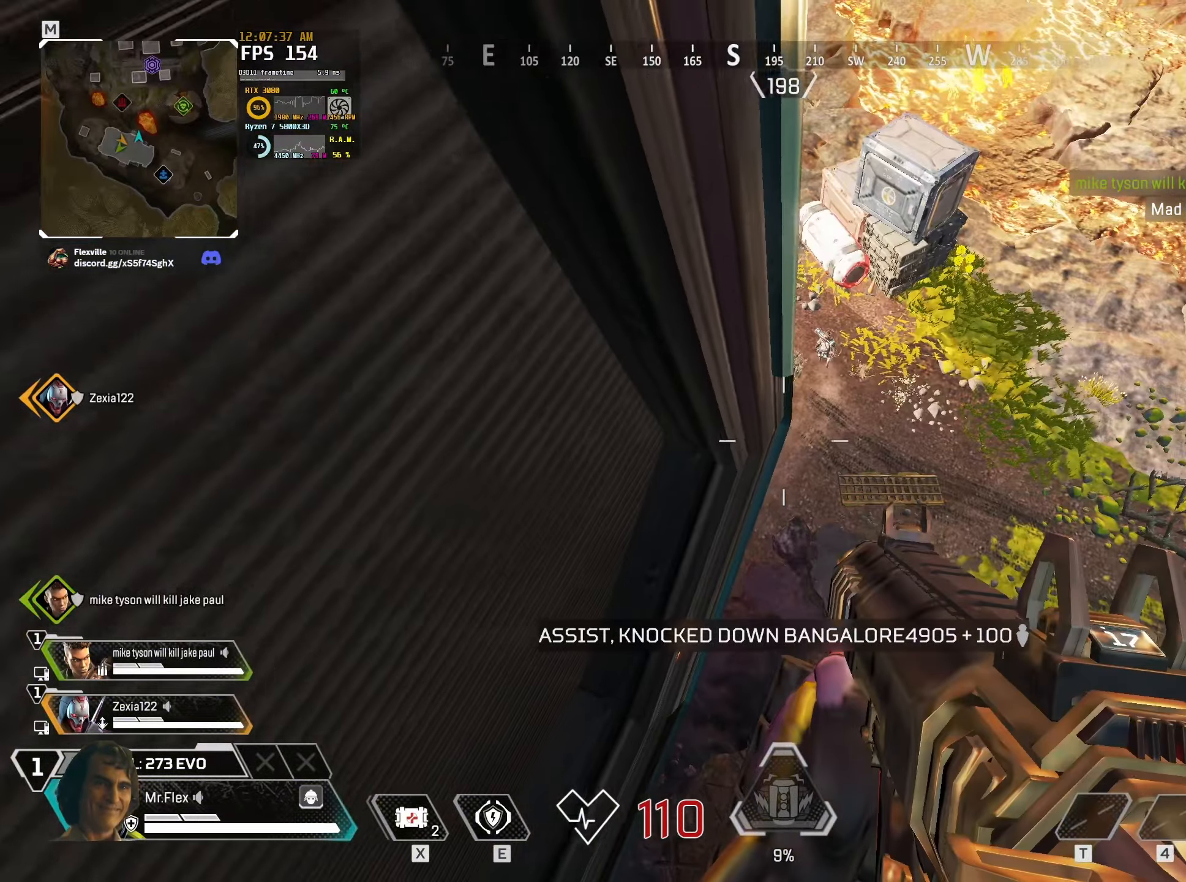
{"keys": ["a"], "mouse": [], "events": [[183, "d", "up"], [233, "a", "down"]]}
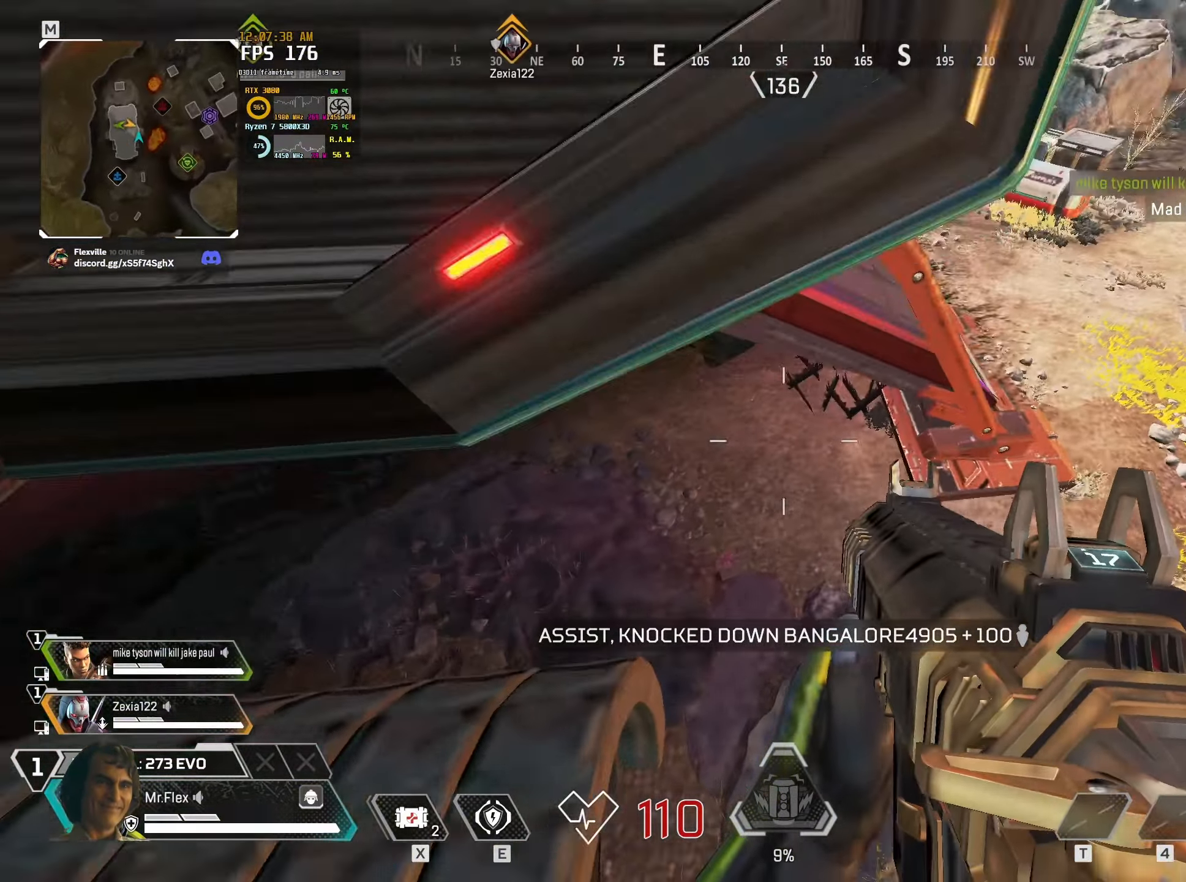
{"keys": ["d", "w"], "mouse": [], "events": [[50, "a", "up"], [67, "d", "down"], [450, "w", "down"]]}
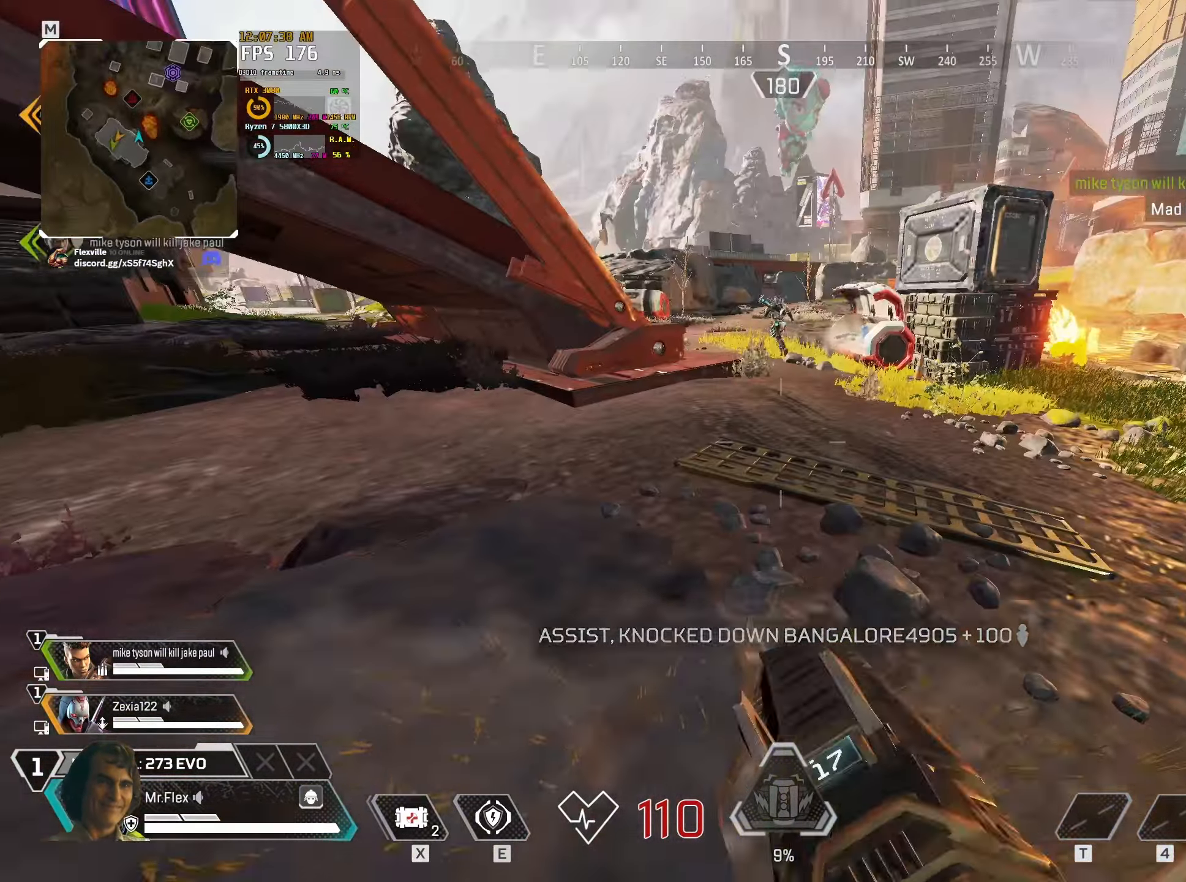
{"keys": ["w"], "mouse": ["left", "right"], "events": [[50, "d", "up"], [200, "mouse_right", "down"], [400, "mouse_left", "down"]]}
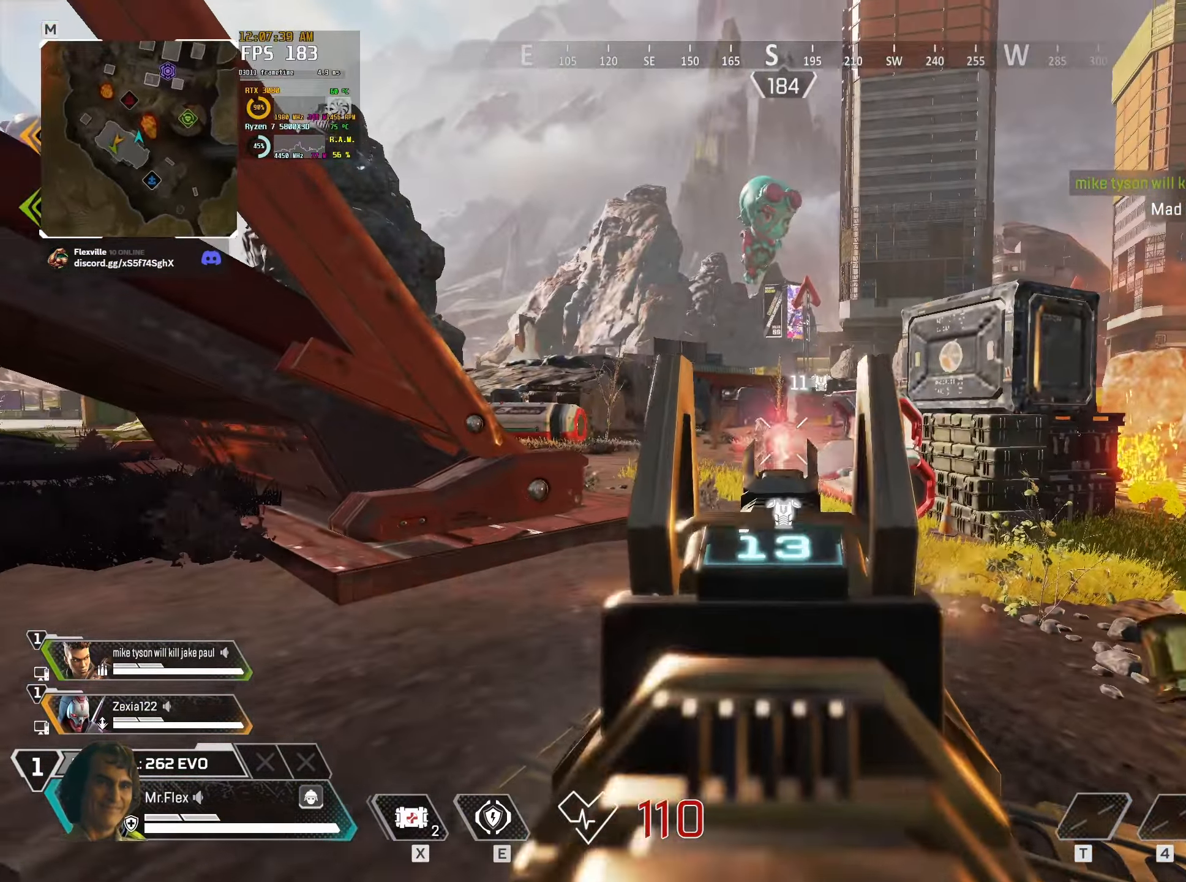
{"keys": ["w"], "mouse": ["left", "right"], "events": []}
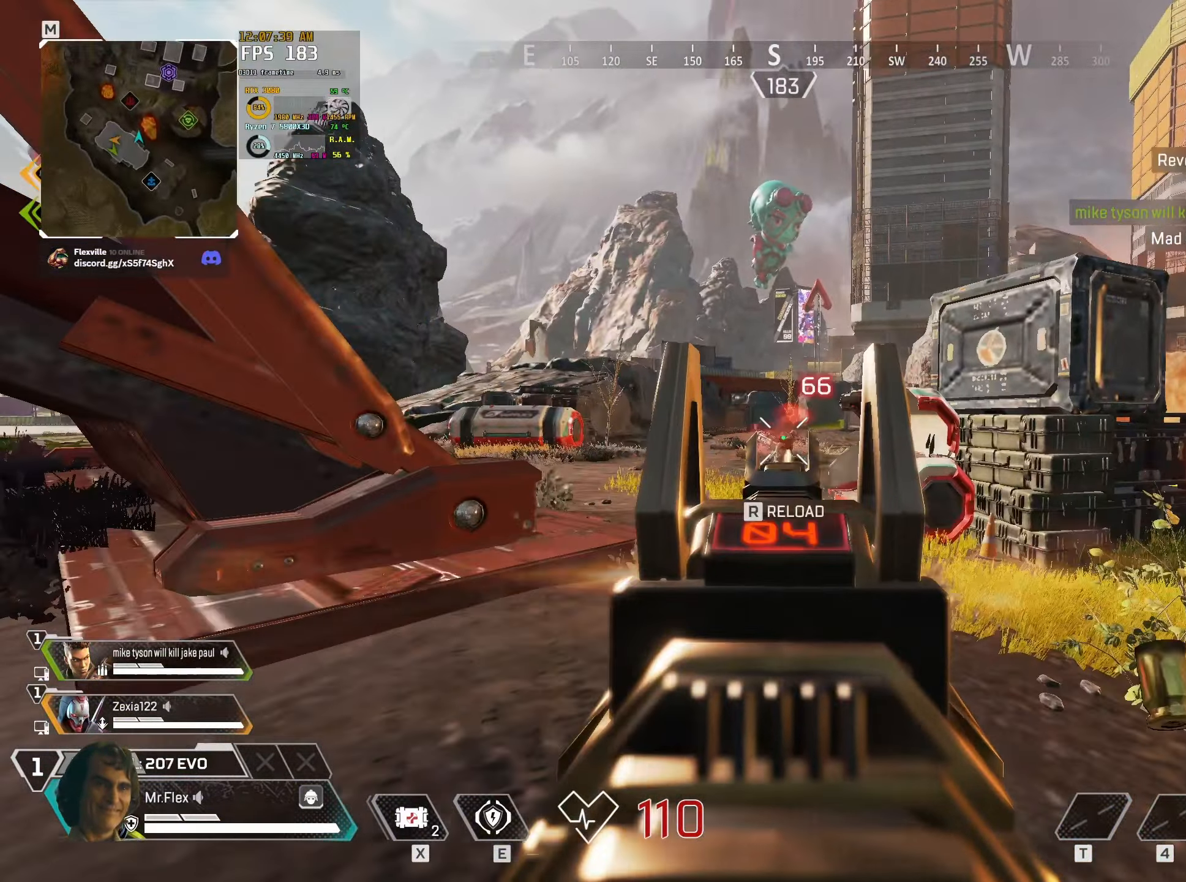
{"keys": ["w"], "mouse": ["left", "right"], "events": []}
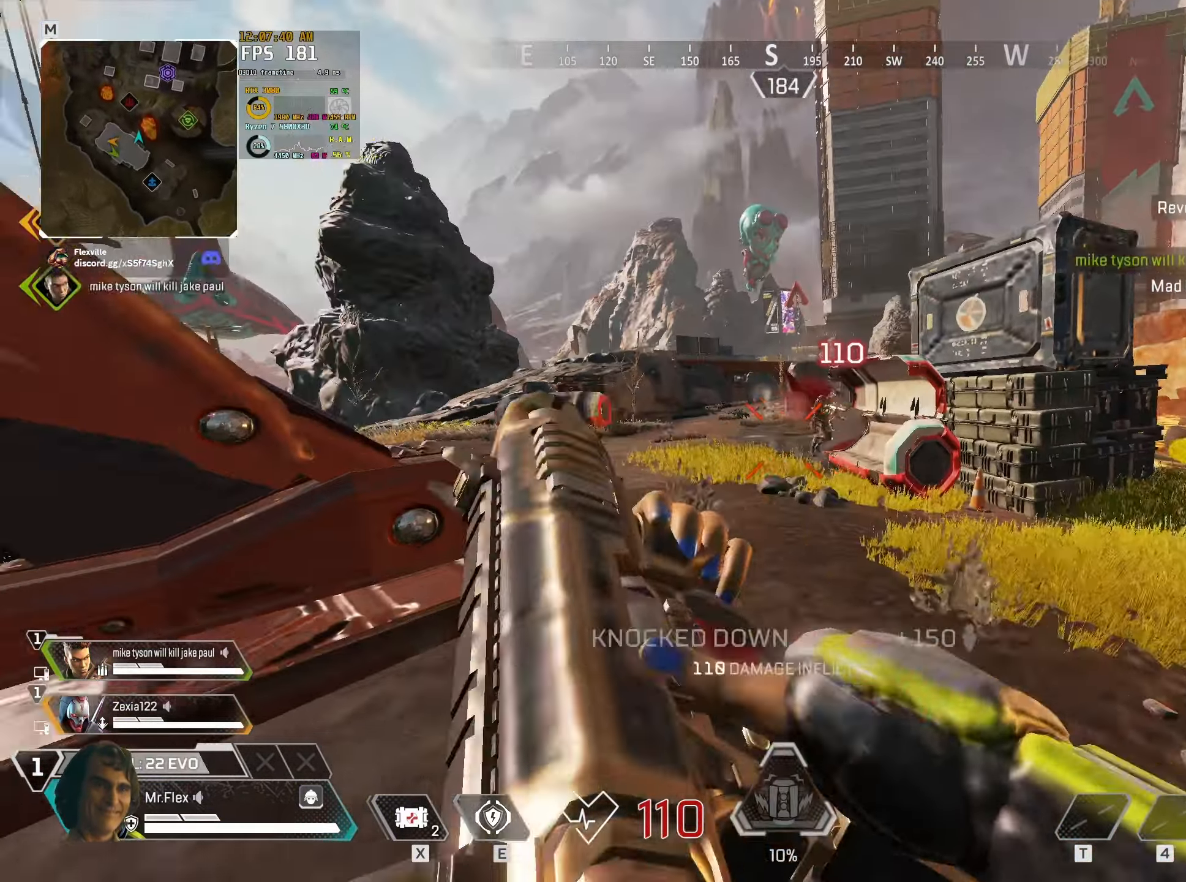
{"keys": ["a", "shift", "w"], "mouse": [], "events": [[67, "a", "down"], [150, "mouse_left", "up"], [150, "mouse_right", "up"], [217, "shift", "down"]]}
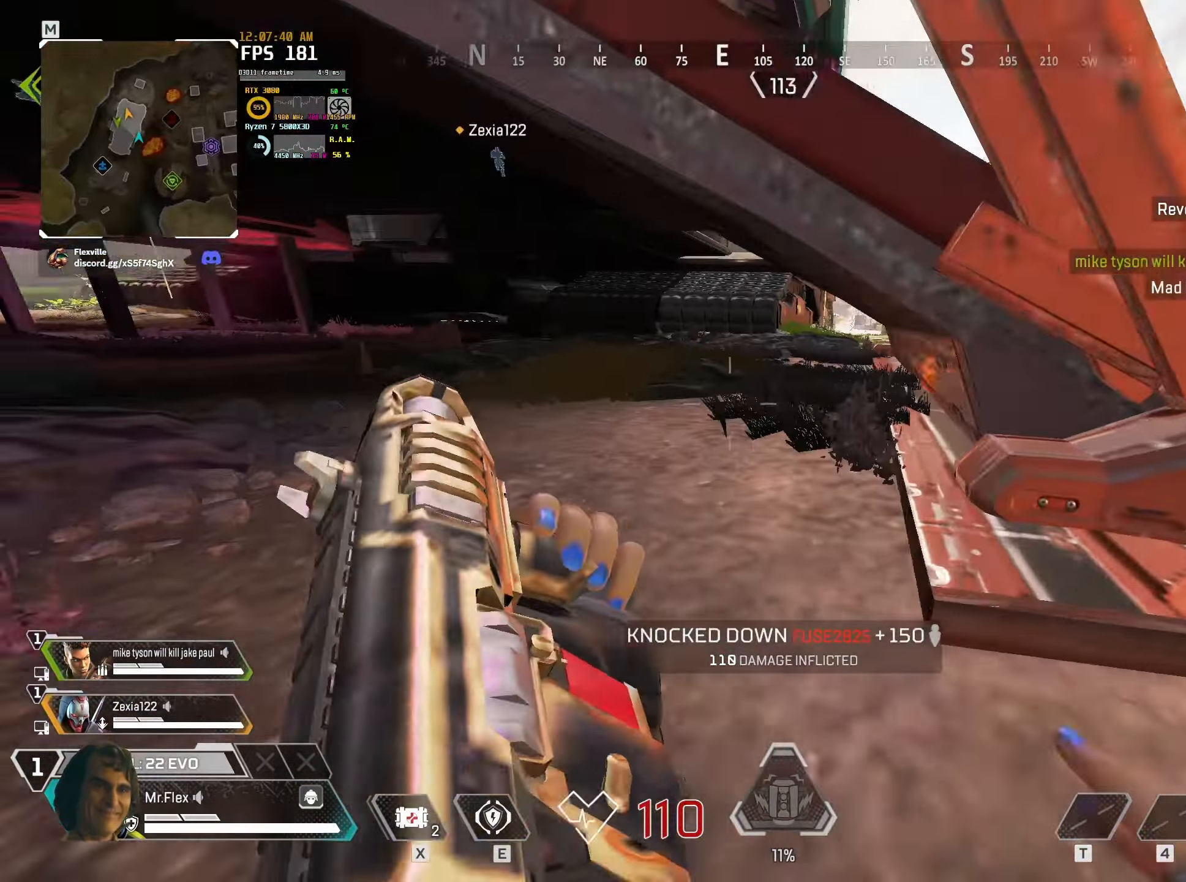
{"keys": ["shift", "w"], "mouse": [], "events": [[250, "a", "up"]]}
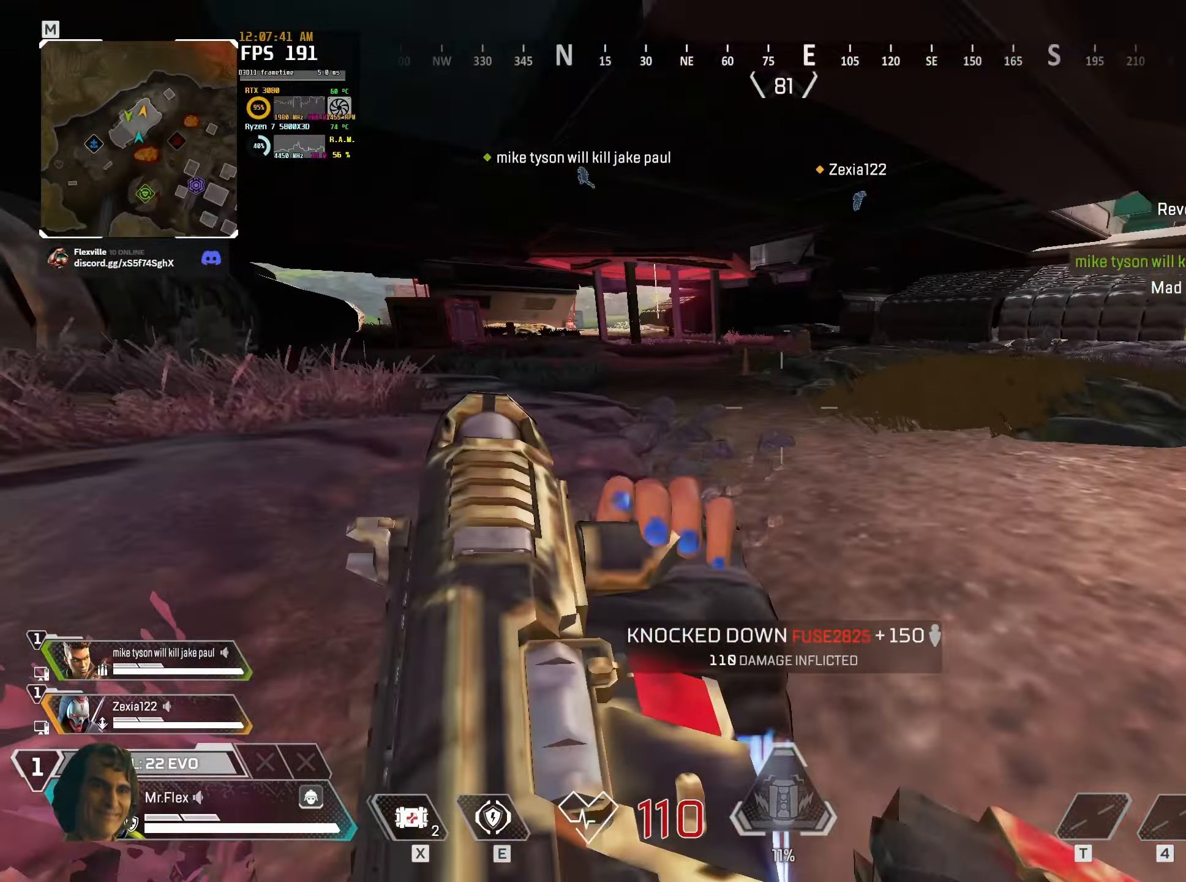
{"keys": ["shift", "w"], "mouse": [], "events": []}
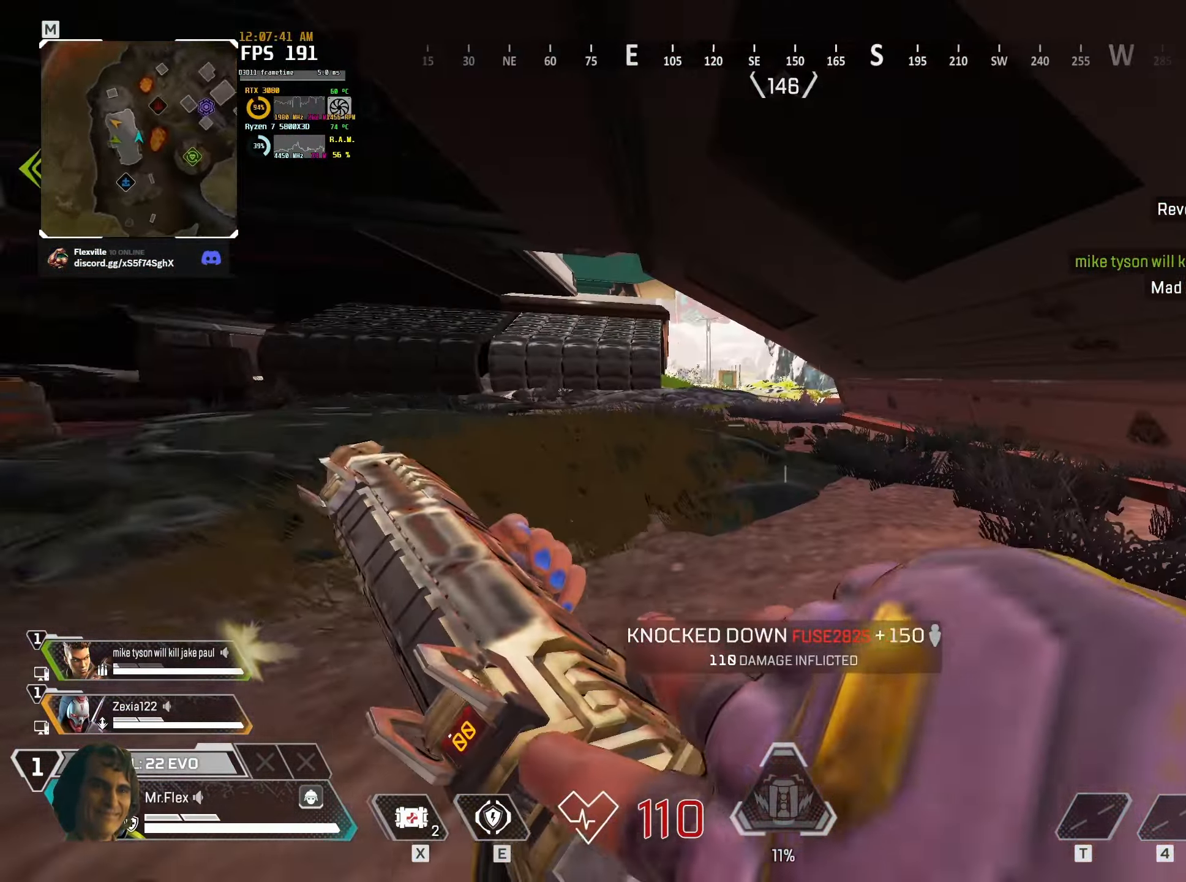
{"keys": ["shift", "w"], "mouse": [], "events": []}
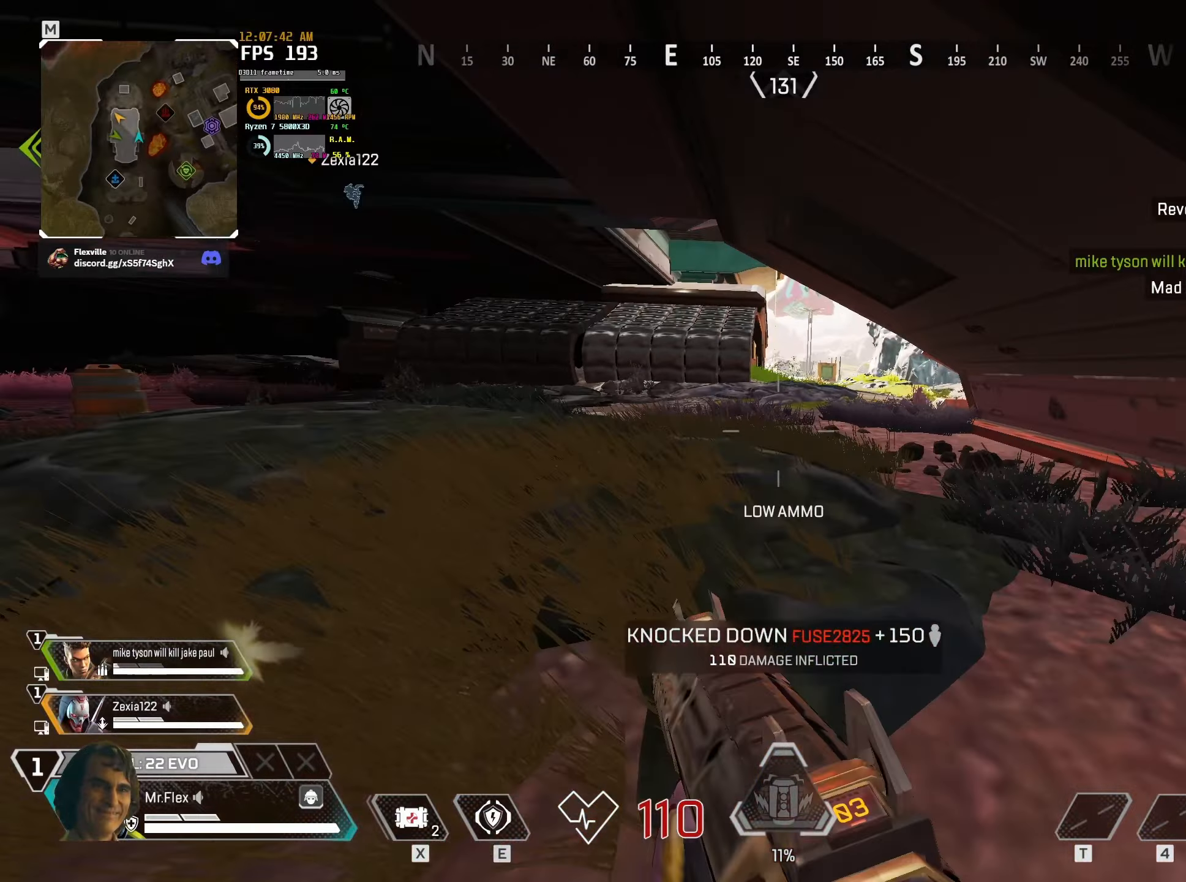
{"keys": ["shift", "w"], "mouse": [], "events": []}
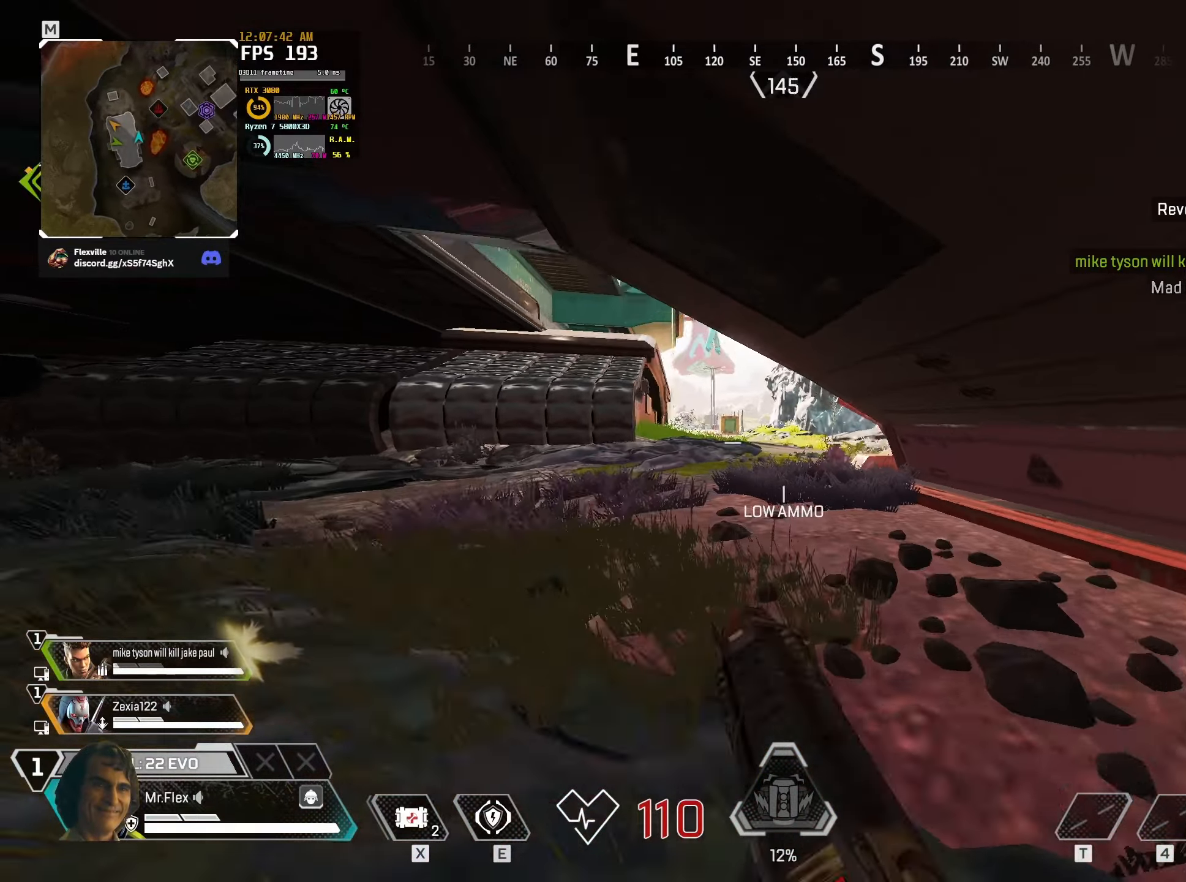
{"keys": ["w"], "mouse": [], "events": [[84, "shift", "up"]]}
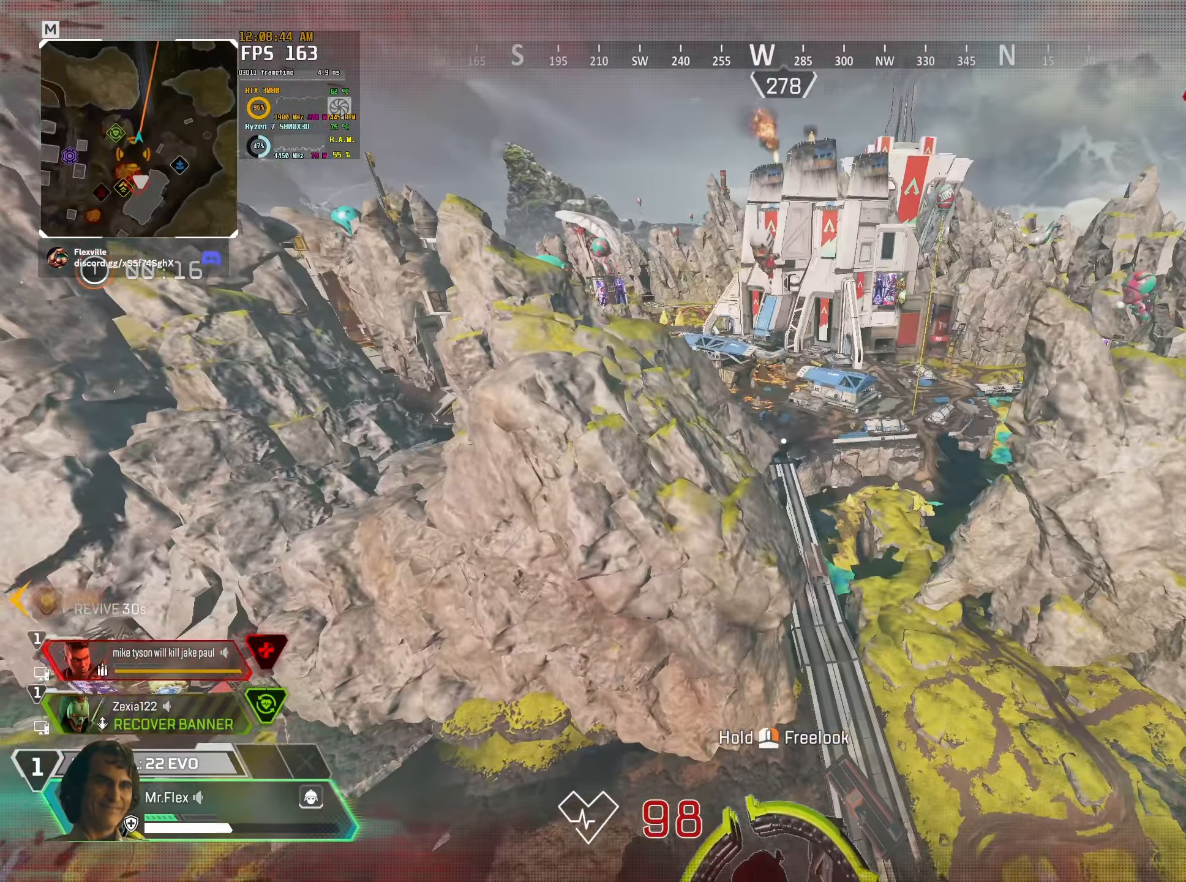
{"keys": ["w"], "mouse": [], "events": []}
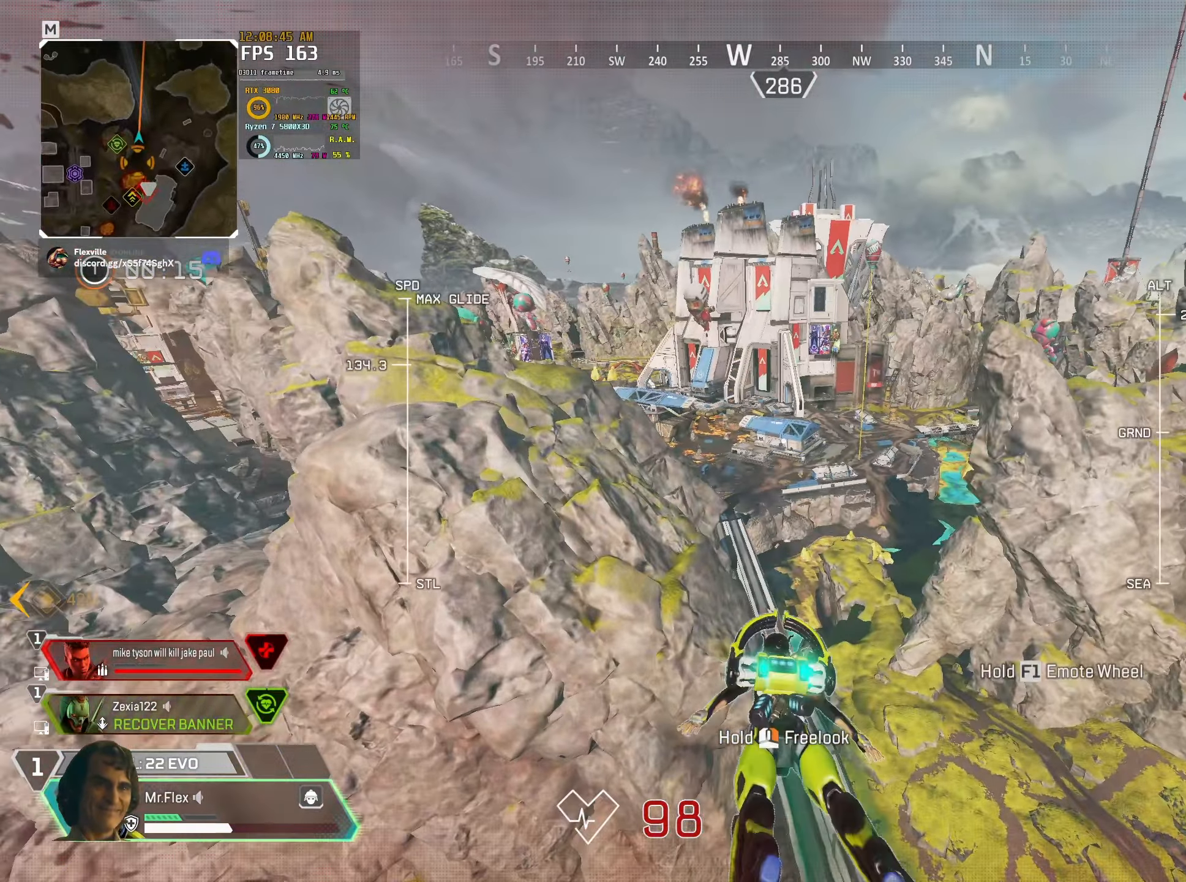
{"keys": ["w"], "mouse": []}
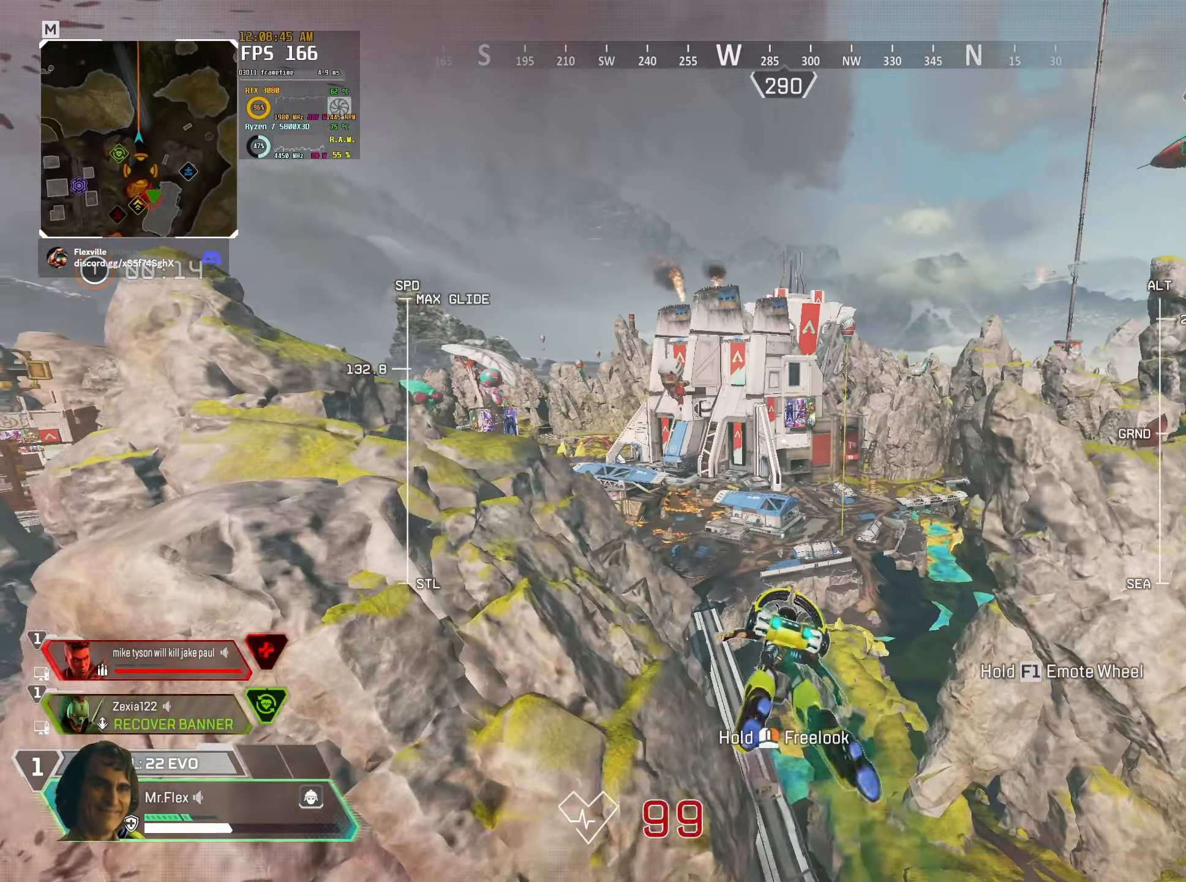
{"keys": ["w"], "mouse": [], "events": []}
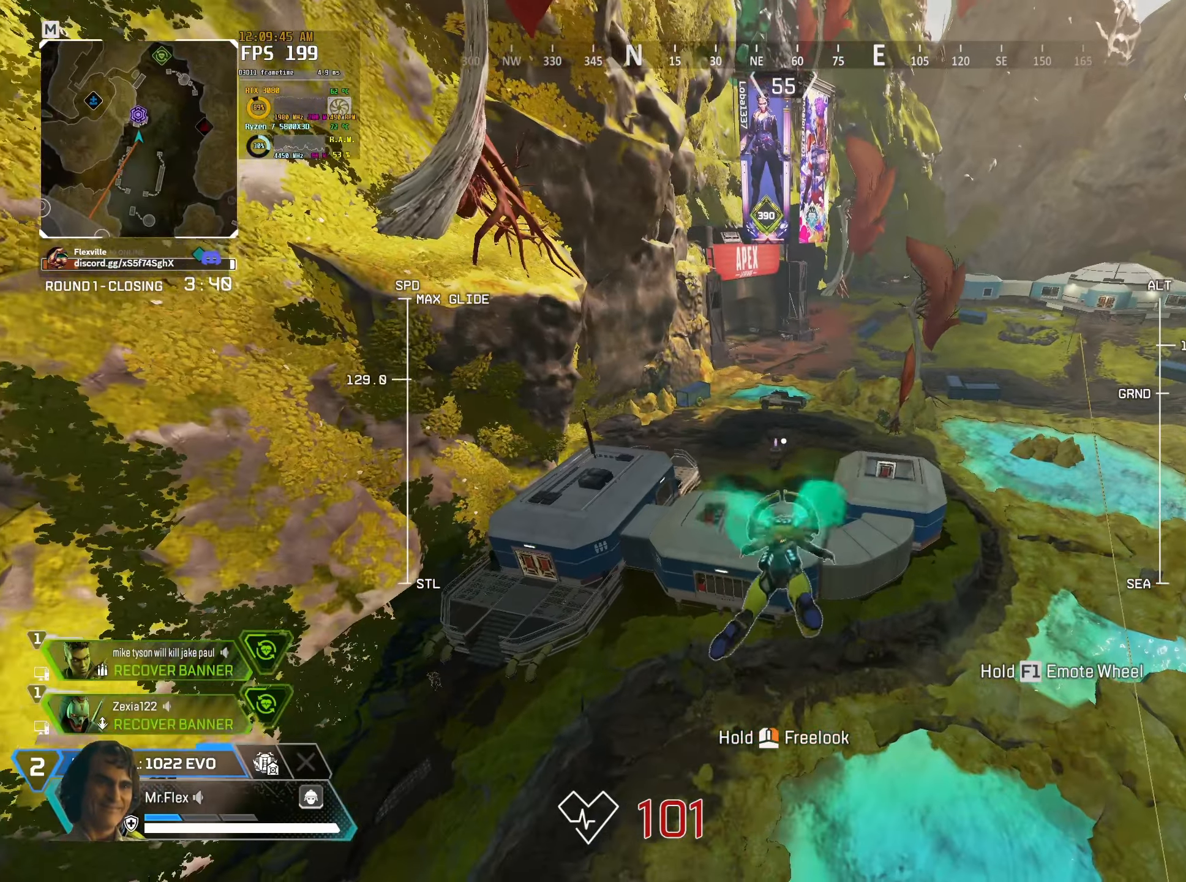
{"keys": ["w"], "mouse": [], "events": []}
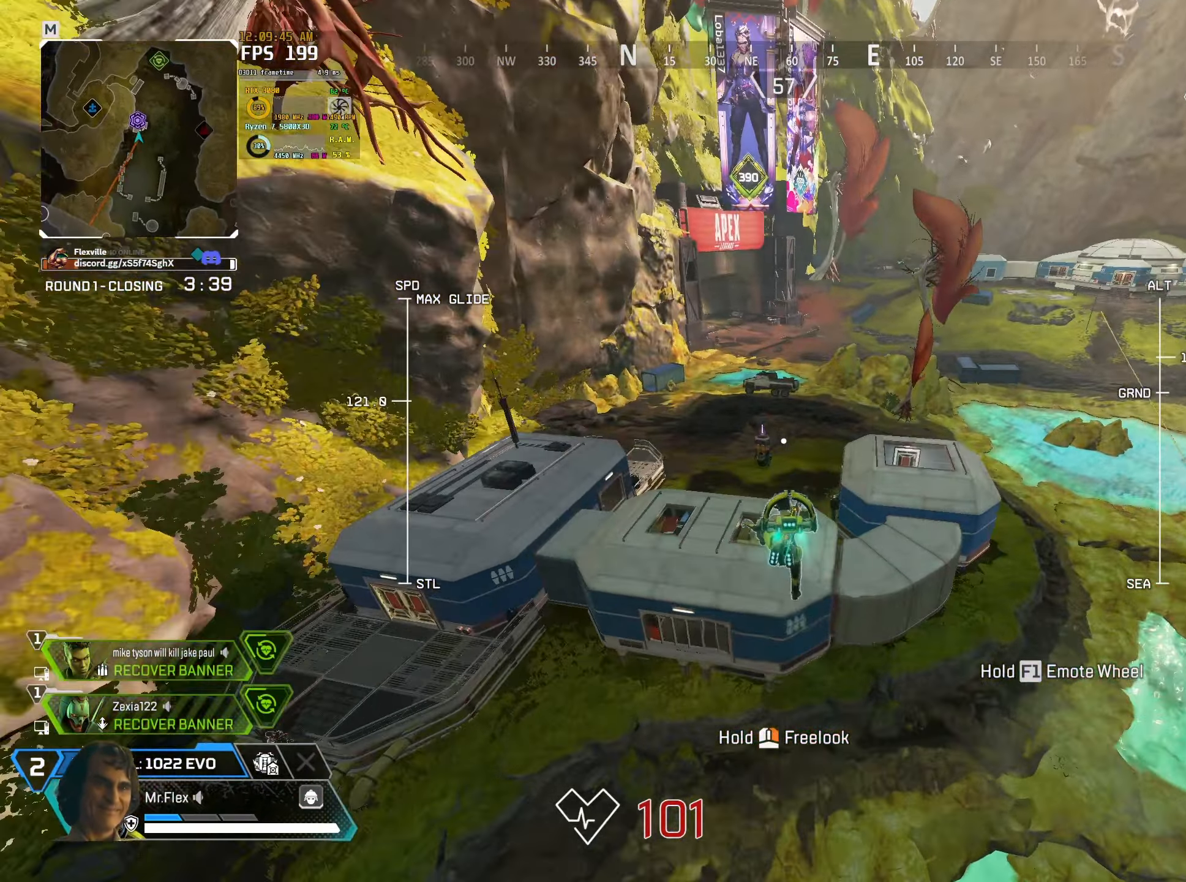
{"keys": ["ctrl", "w"], "mouse": [], "events": [[384, "ctrl", "down"]]}
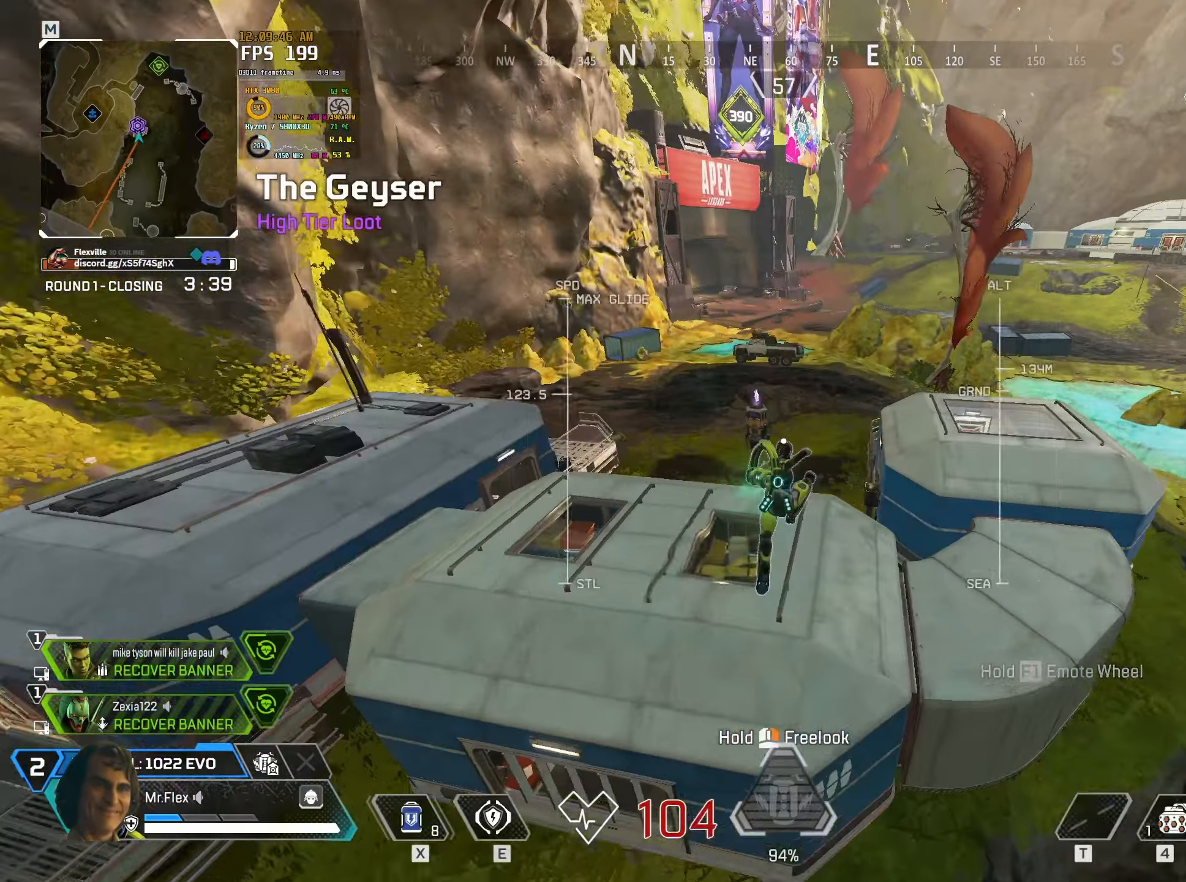
{"keys": ["ctrl", "w"], "mouse": [], "events": []}
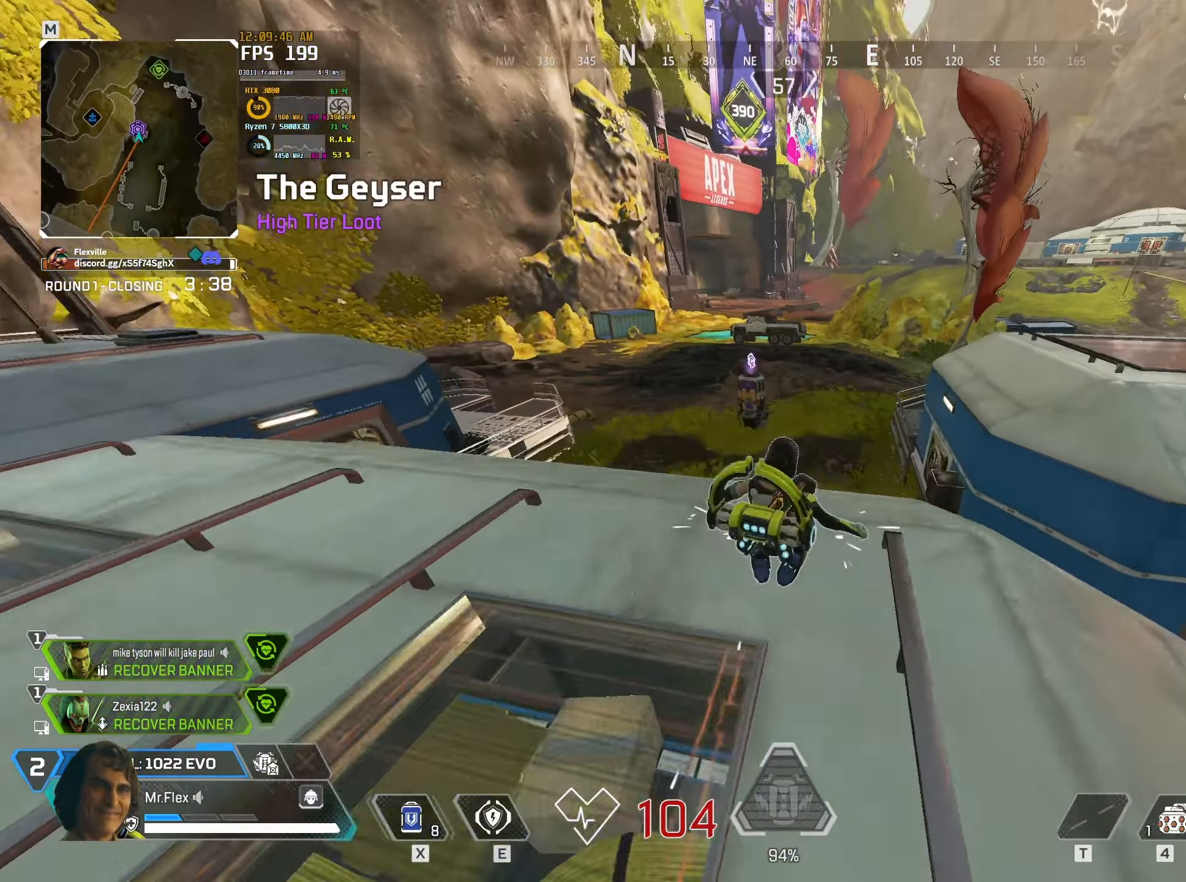
{"keys": ["ctrl", "w"], "mouse": [], "events": []}
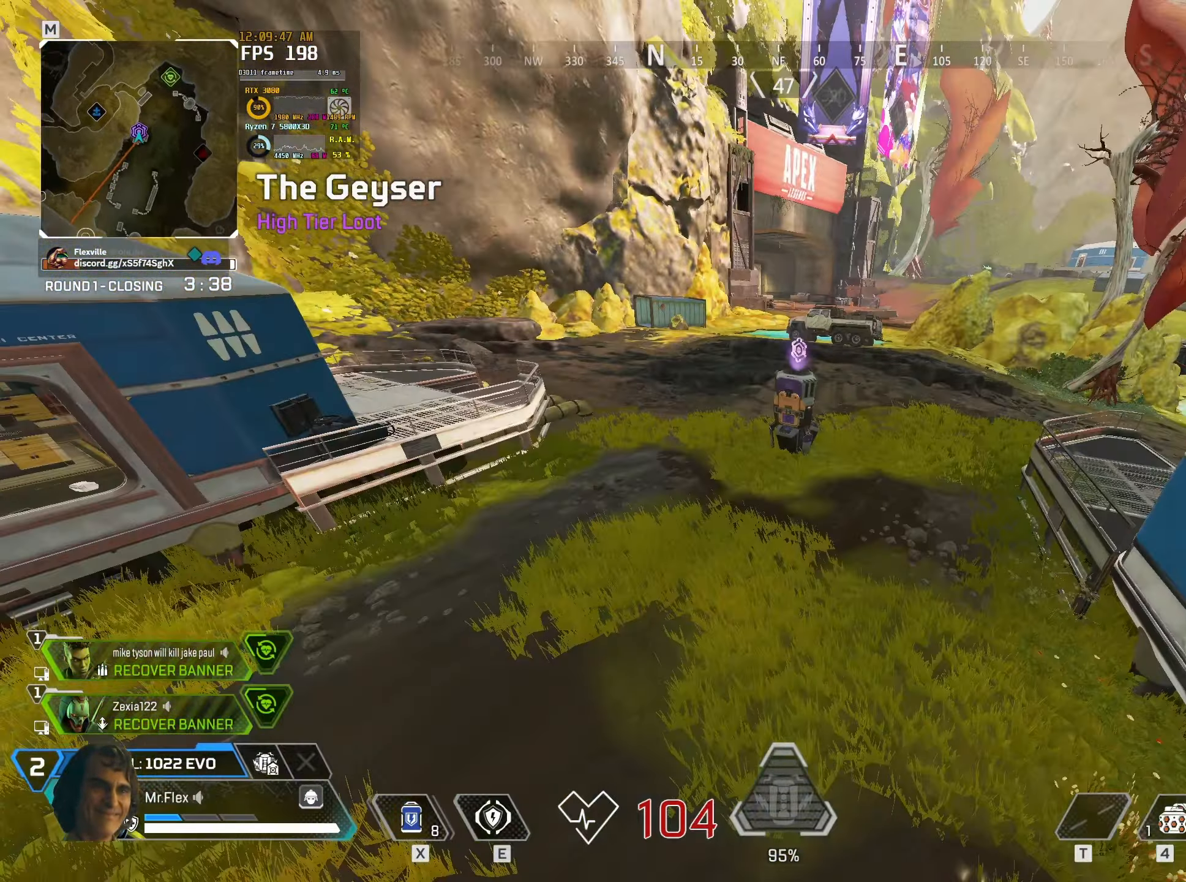
{"keys": ["d"], "mouse": [], "events": [[133, "d", "down"], [200, "w", "up"], [333, "1", "down"], [433, "ctrl", "up"], [500, "1", "up"]]}
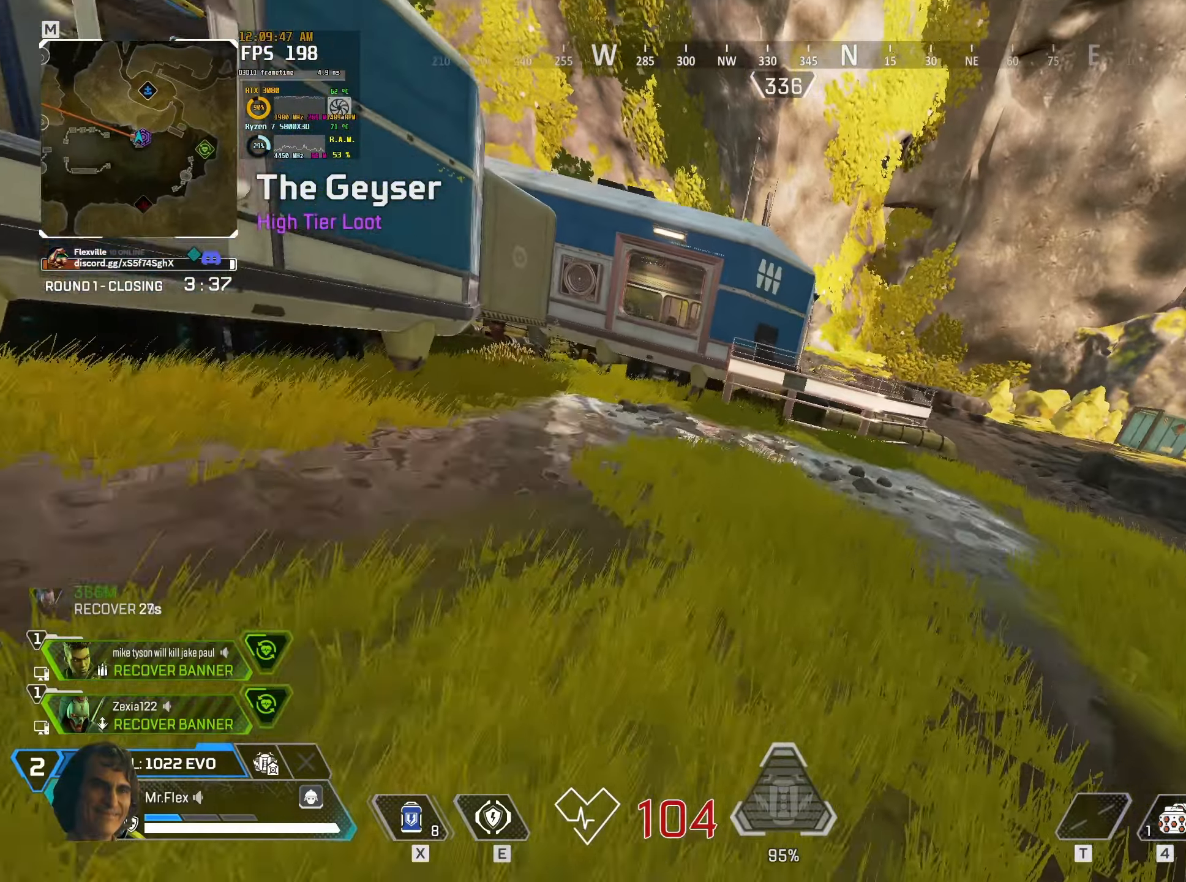
{"keys": ["ctrl", "d"], "mouse": [], "events": [[50, "1", "down"], [66, "ctrl", "down"], [200, "1", "up"]]}